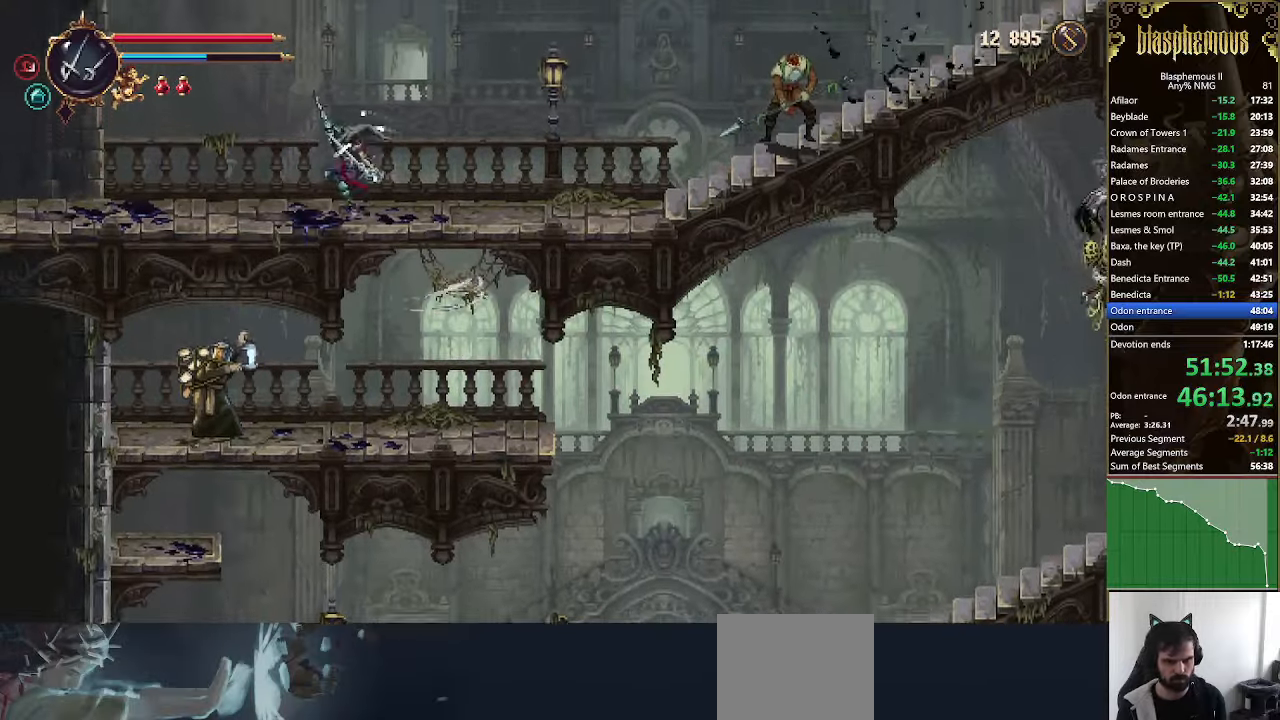
Gameplay with a controller (PlayStation layout); each line is a JSON object with the inputs held at the frame after it (dt_ms = milliseconds from this image to that frame). "events" lists button and stick changes between this image and that frame as [ms after this image, input, new state], when the widget could be followed in between.
{"dt_ms": 1000, "buttons": ["DPAD_LEFT"], "left_stick": "center", "right_stick": "center"}
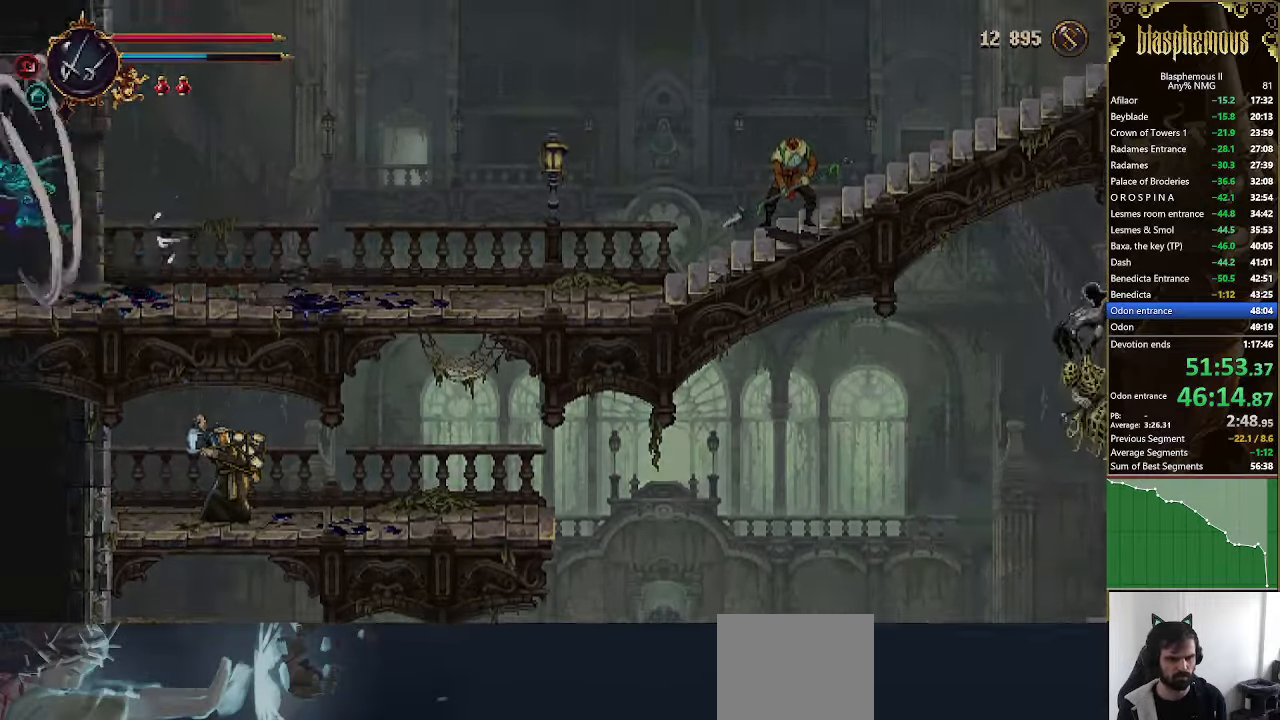
{"dt_ms": 500, "buttons": ["DPAD_LEFT"], "left_stick": "center", "right_stick": "center", "events": []}
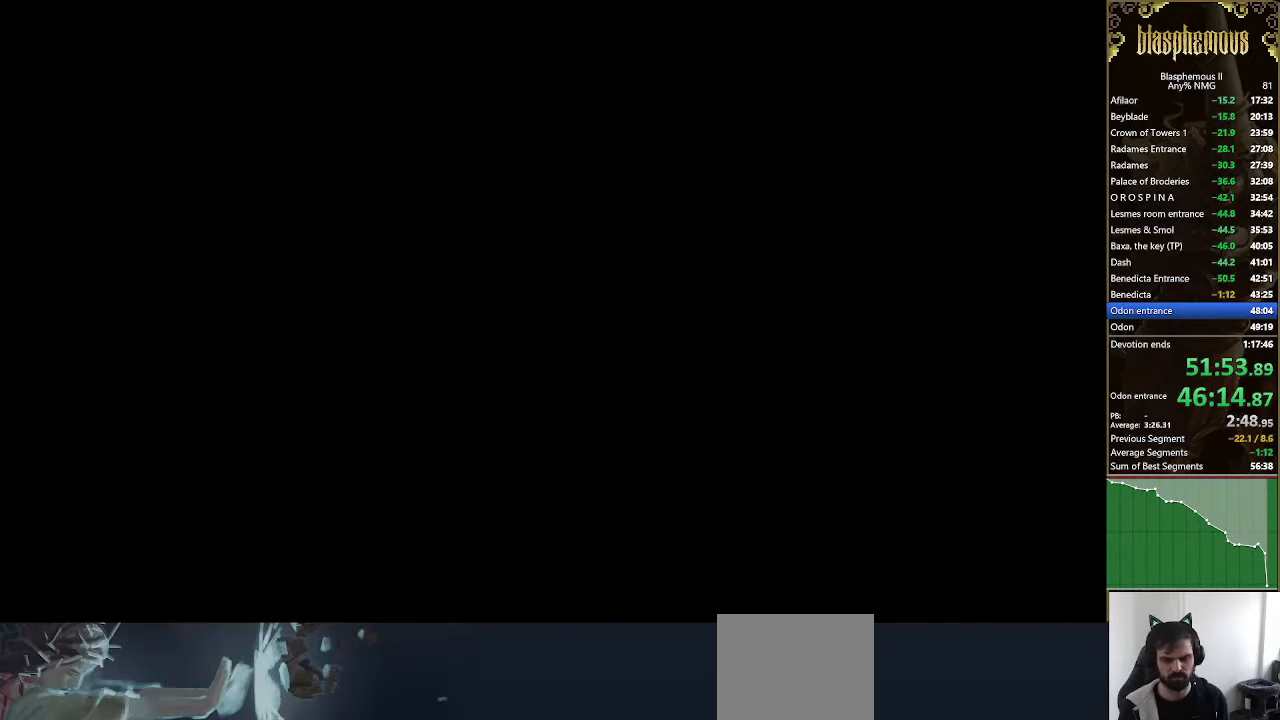
{"dt_ms": 500, "buttons": ["DPAD_LEFT"], "left_stick": "center", "right_stick": "center", "events": []}
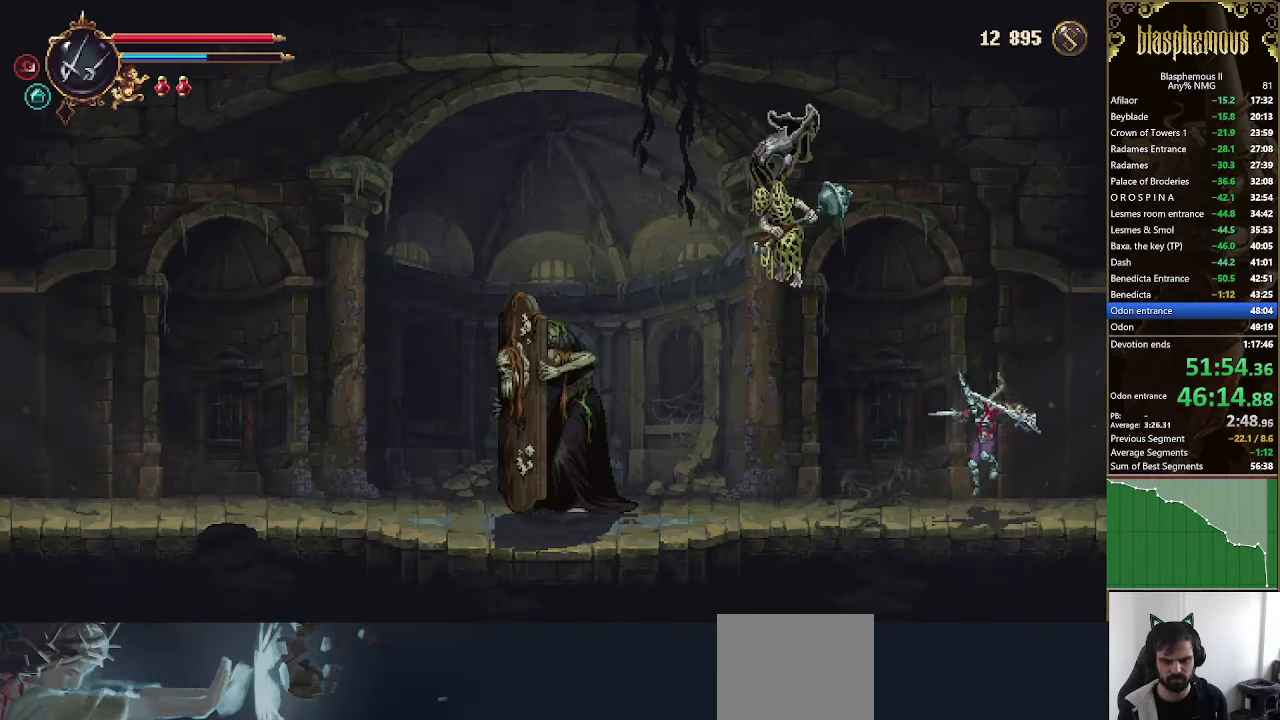
{"dt_ms": 500, "buttons": ["CROSS", "DPAD_LEFT"], "left_stick": "center", "right_stick": "center", "events": [[67, "R2", "down"], [300, "R2", "up"], [400, "CROSS", "down"]]}
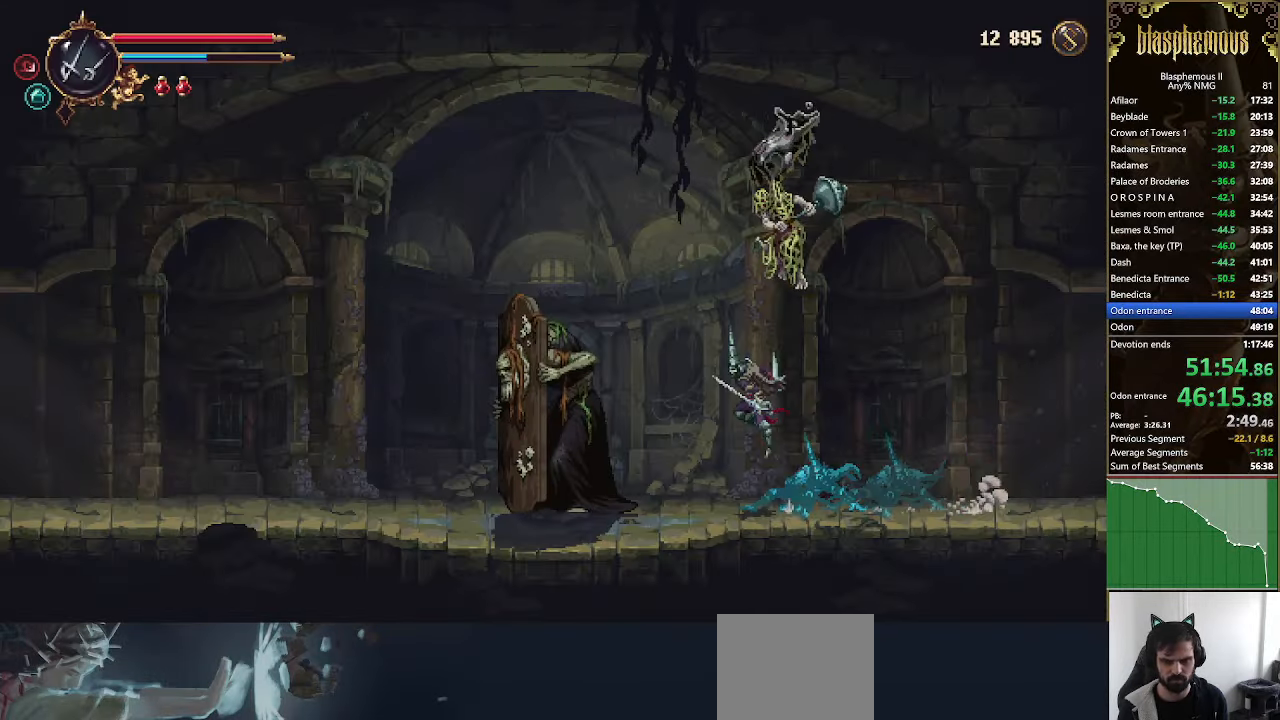
{"dt_ms": 500, "buttons": ["DPAD_LEFT"], "left_stick": "center", "right_stick": "center", "events": [[100, "CROSS", "up"], [167, "CROSS", "down"], [300, "CROSS", "up"], [300, "R2", "down"], [400, "R2", "up"]]}
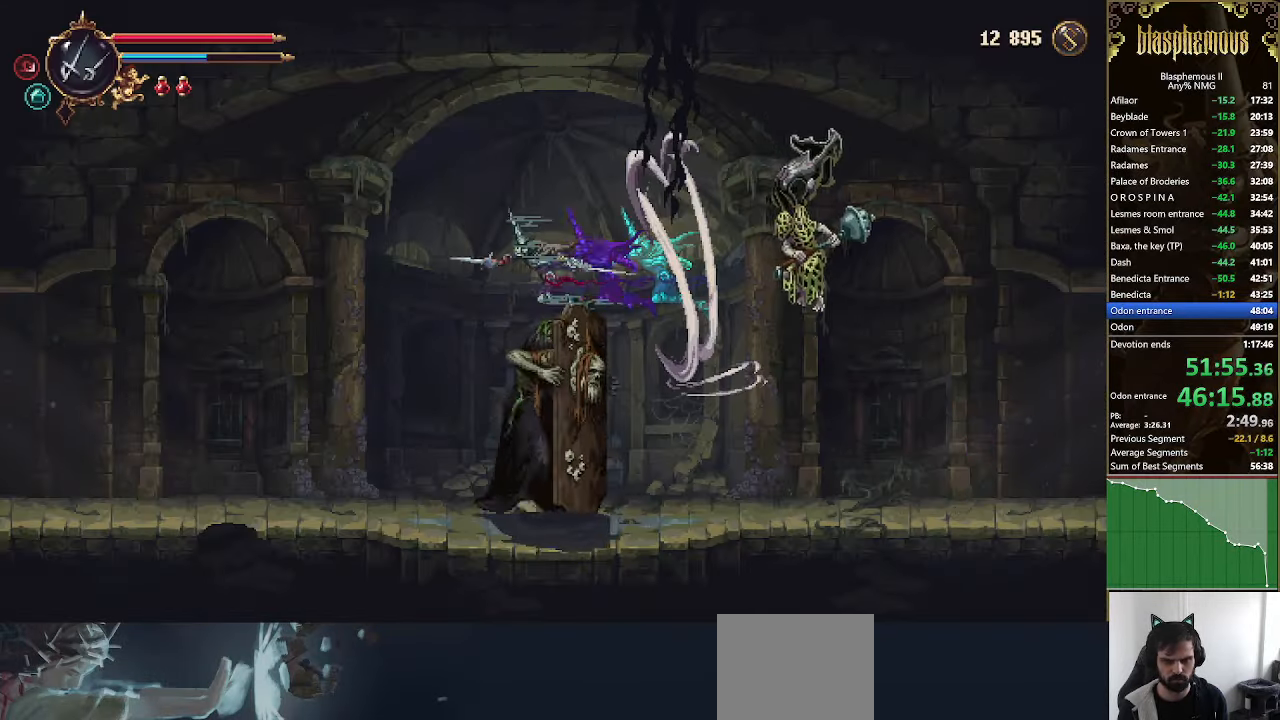
{"dt_ms": 500, "buttons": ["DPAD_LEFT"], "left_stick": "center", "right_stick": "center", "events": []}
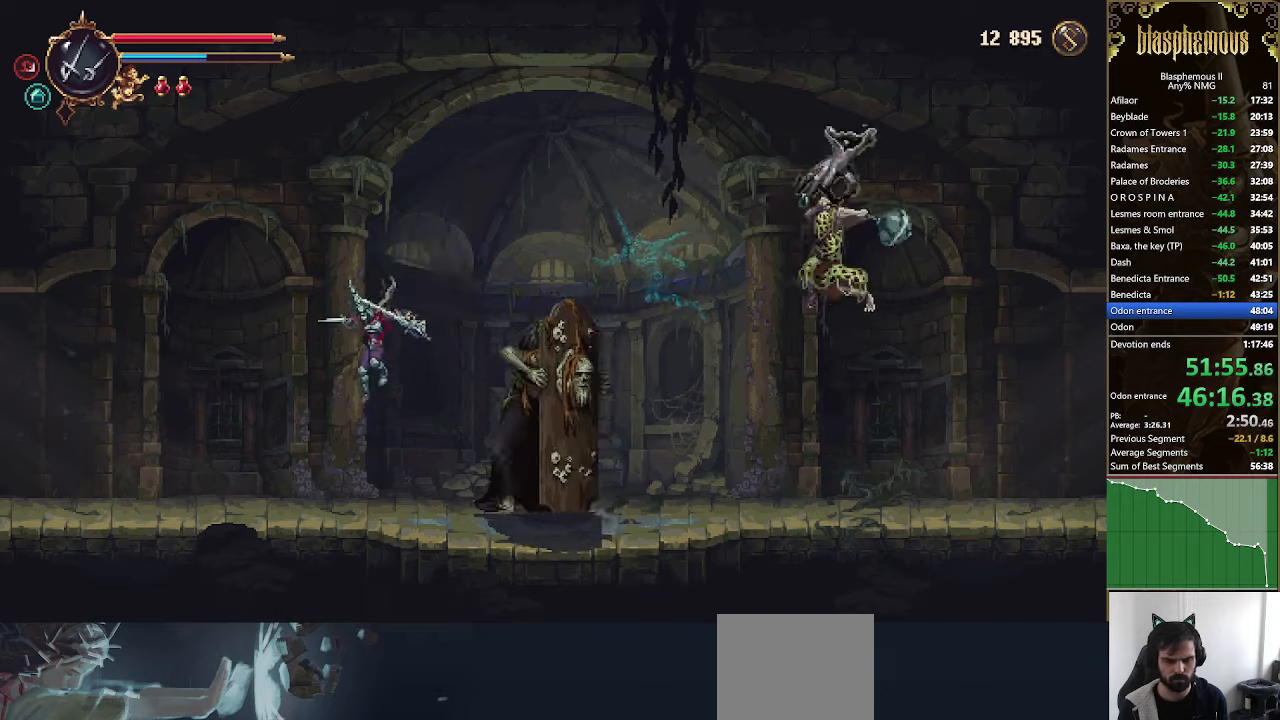
{"dt_ms": 500, "buttons": ["DPAD_LEFT"], "left_stick": "center", "right_stick": "center", "events": [[200, "R2", "down"], [366, "R2", "up"]]}